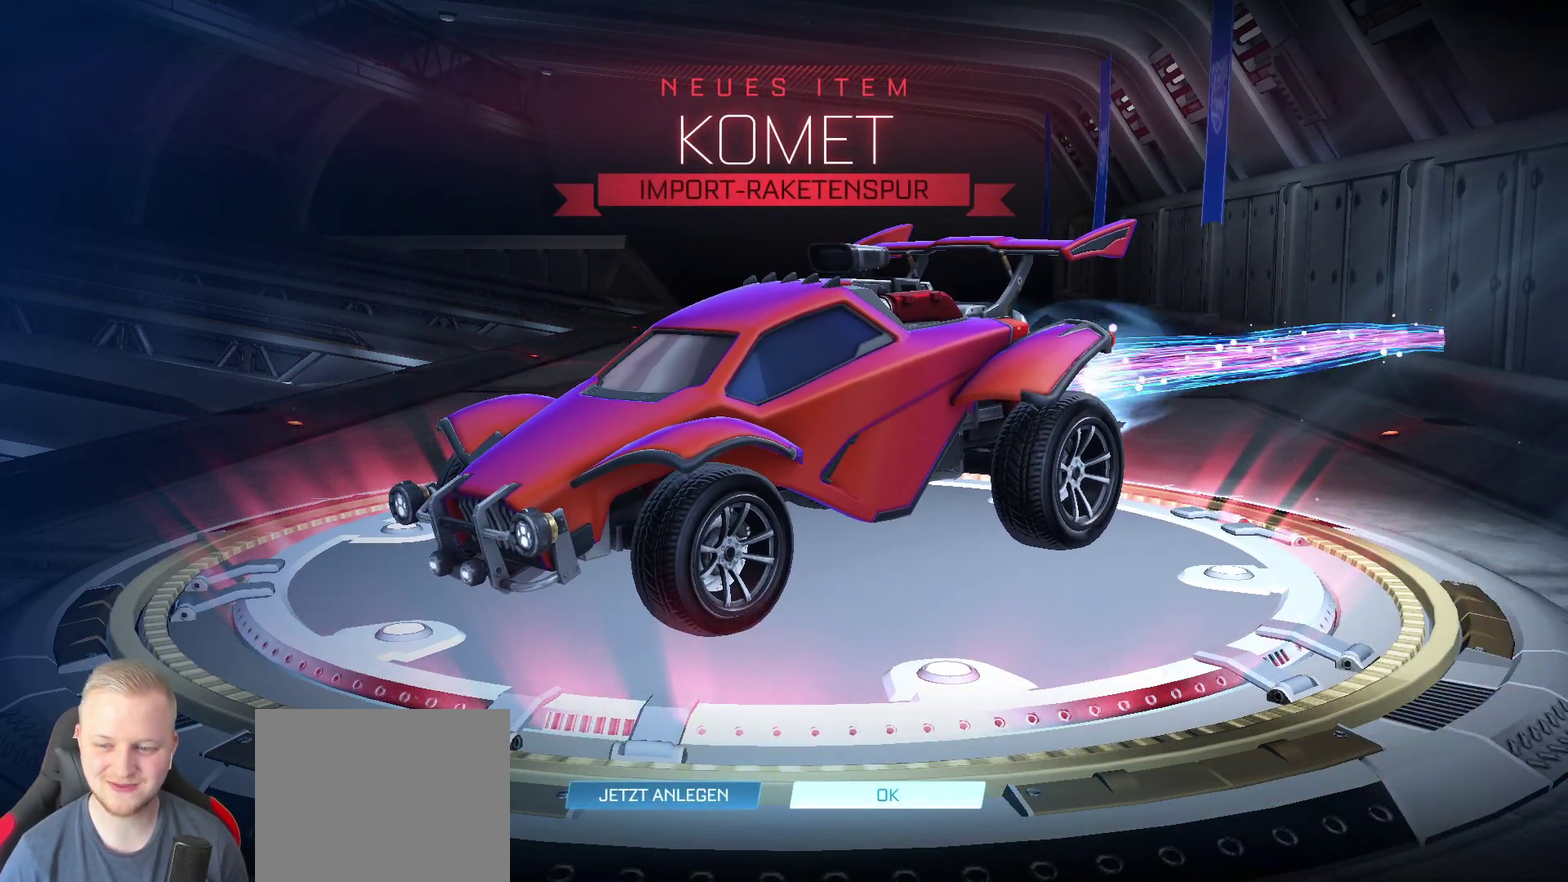
Gameplay with a controller (PlayStation layout); each line is a JSON object with the inputs held at the frame after it. "events" lists button and stick changes between this image and that frame as [ms after this image, input, new state], when the widget could be followed in between. Not read: L3 R3.
{"buttons": ["CROSS"], "left_stick": "center", "right_stick": "center", "events": [[483, "CROSS", "down"]]}
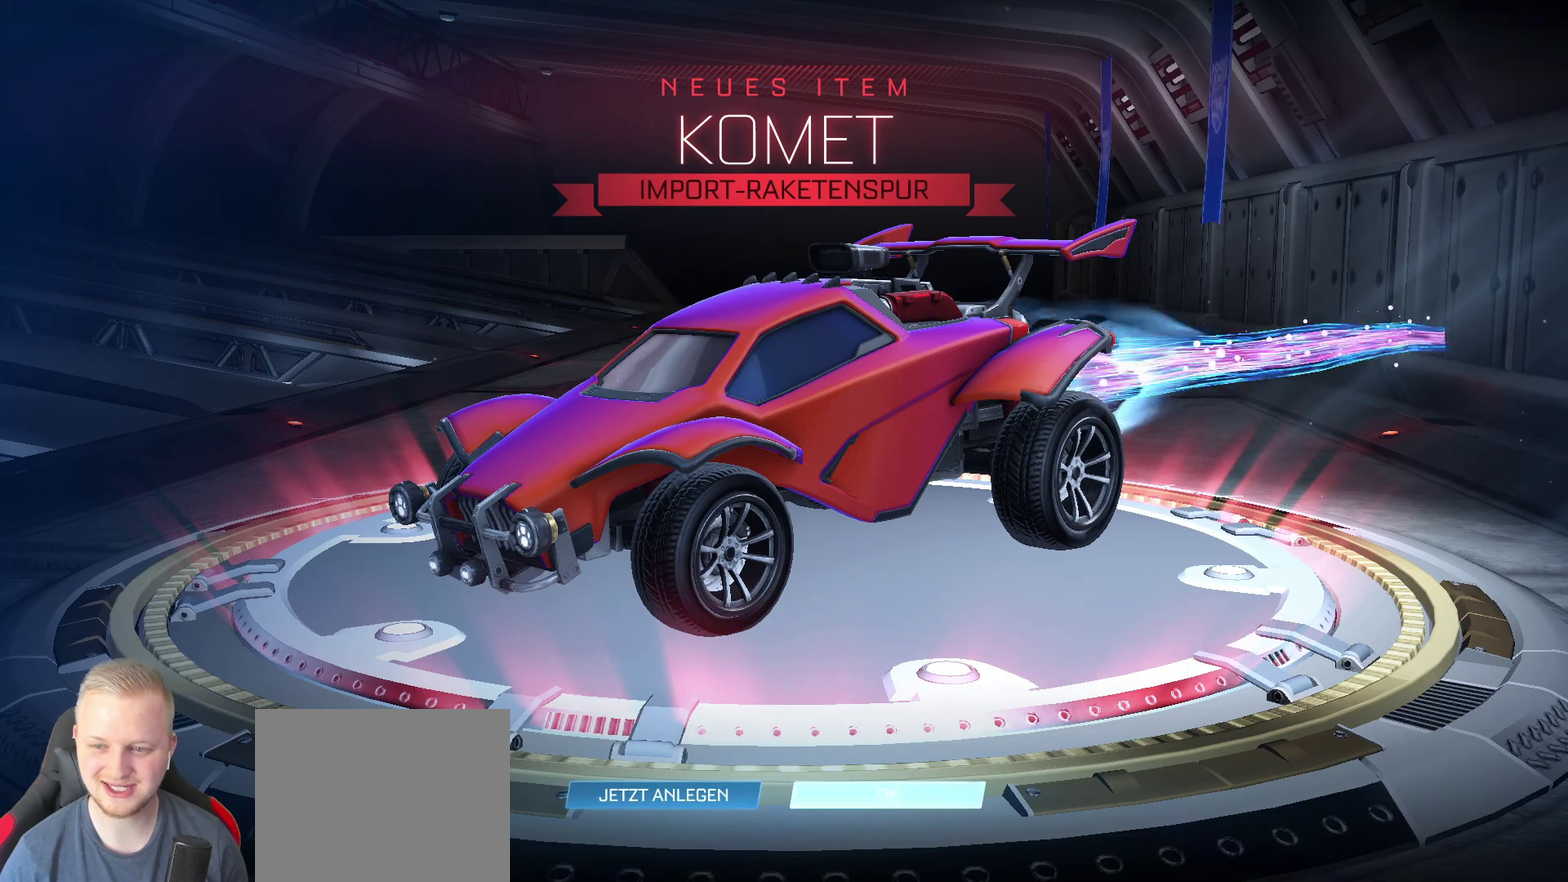
{"buttons": [], "left_stick": "center", "right_stick": "center", "events": [[67, "CROSS", "up"], [133, "right_stick", "right"], [217, "right_stick", "center"]]}
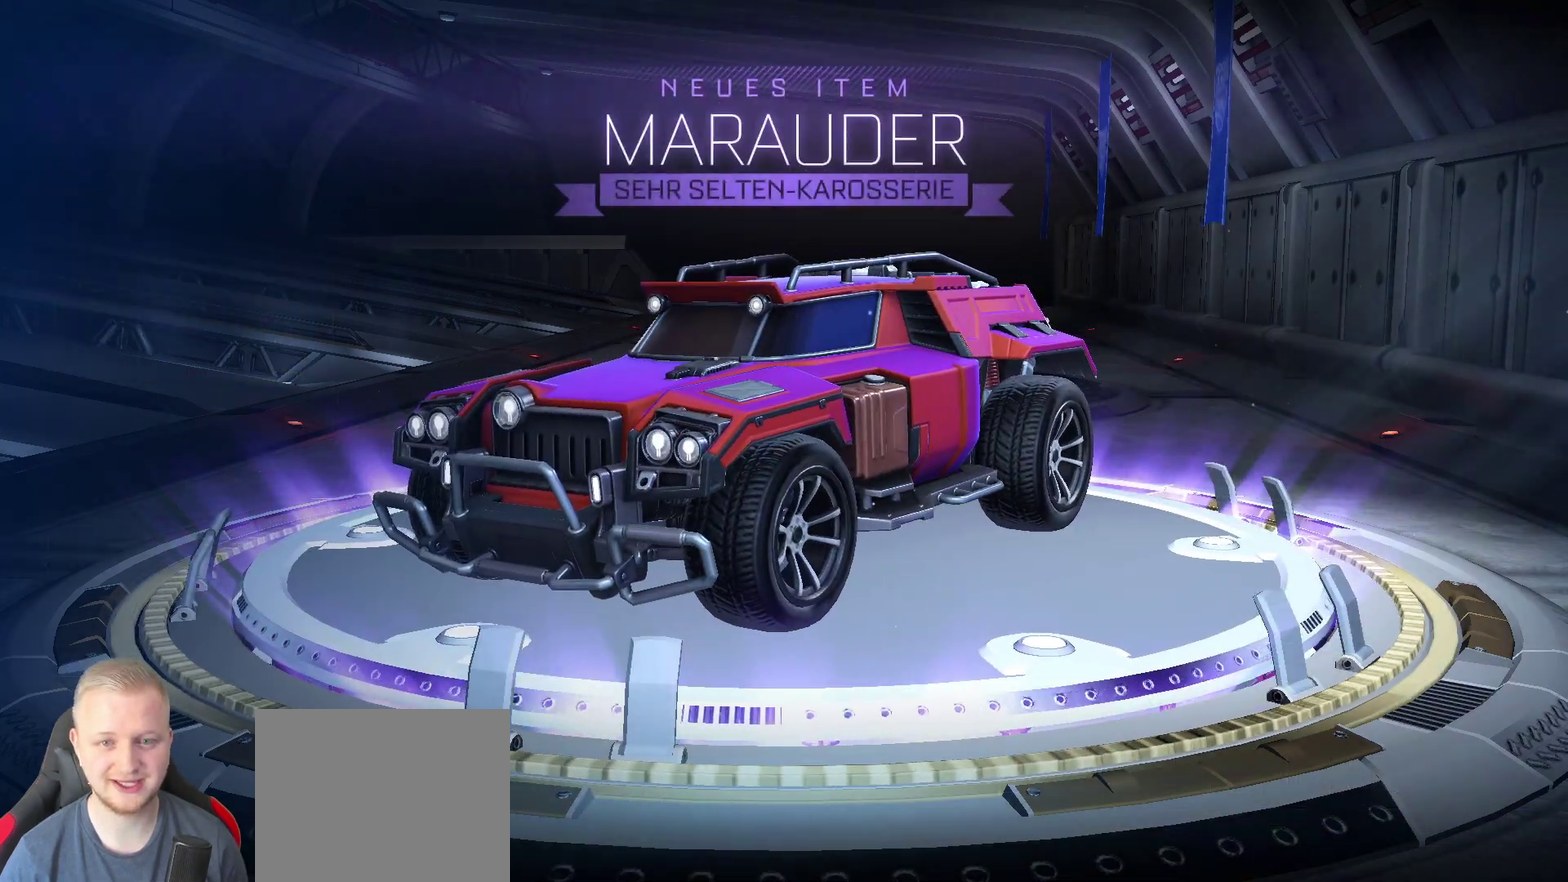
{"buttons": [], "left_stick": "center", "right_stick": "center", "events": []}
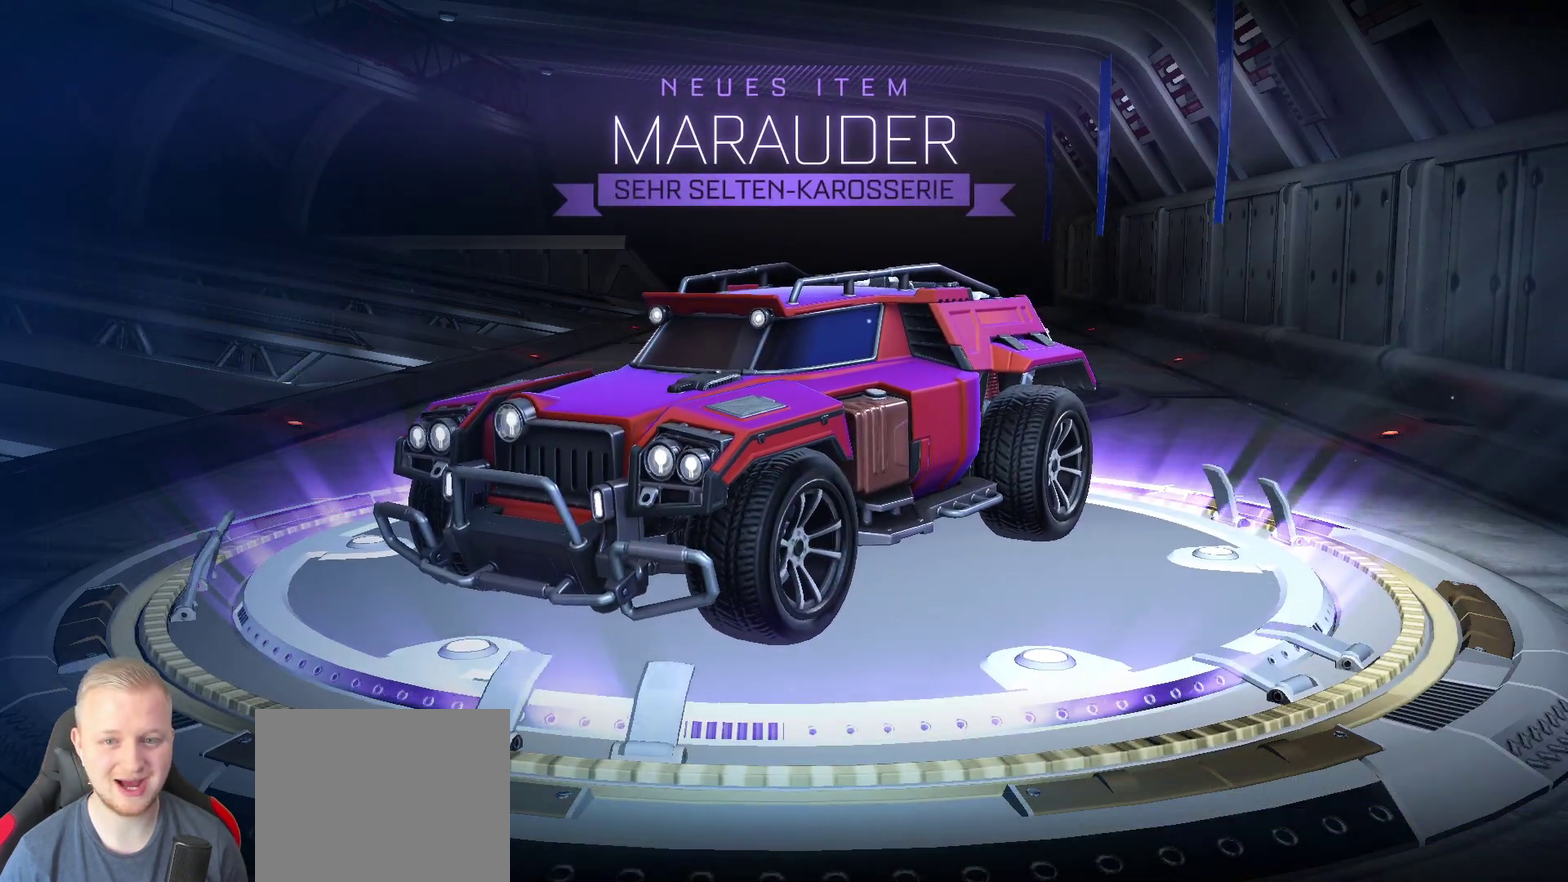
{"buttons": [], "left_stick": "center", "right_stick": "center", "events": []}
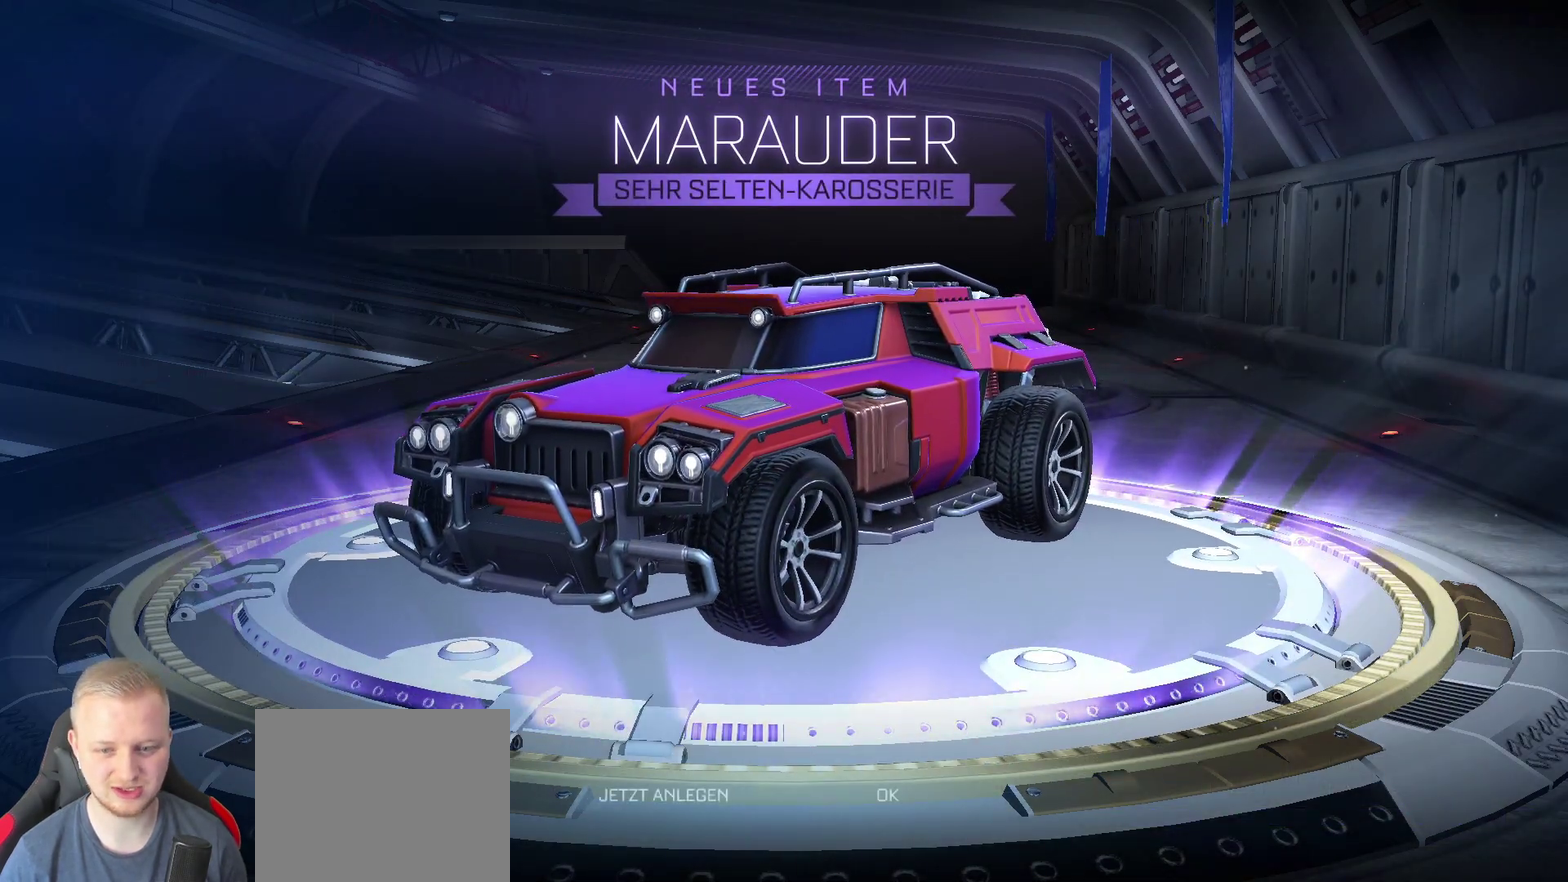
{"buttons": [], "left_stick": "center", "right_stick": "left", "events": [[67, "right_stick", "left"]]}
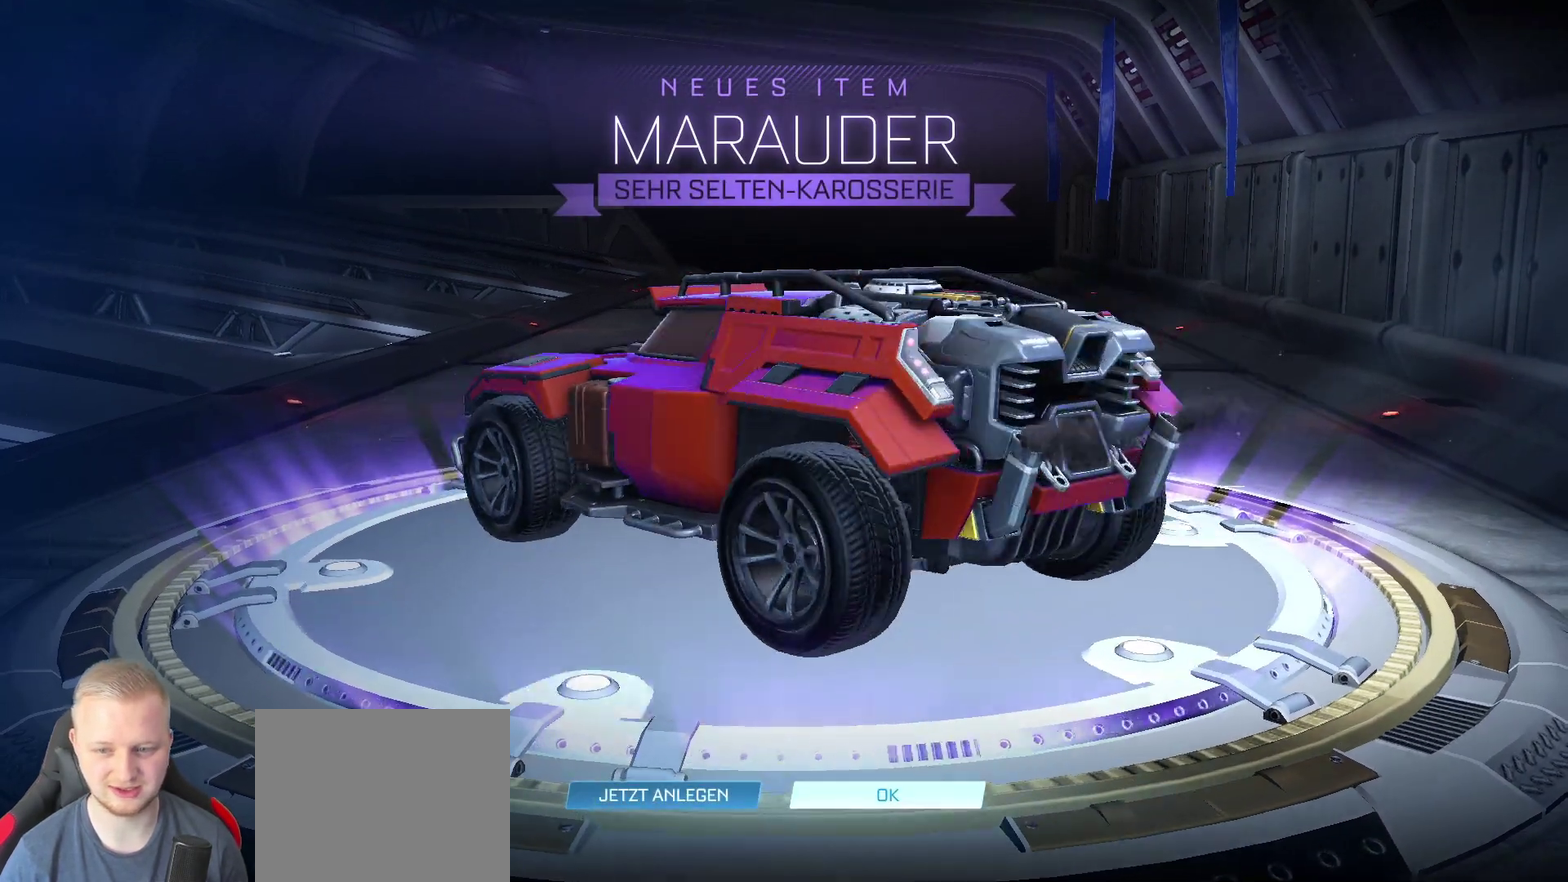
{"buttons": [], "left_stick": "center", "right_stick": "left", "events": []}
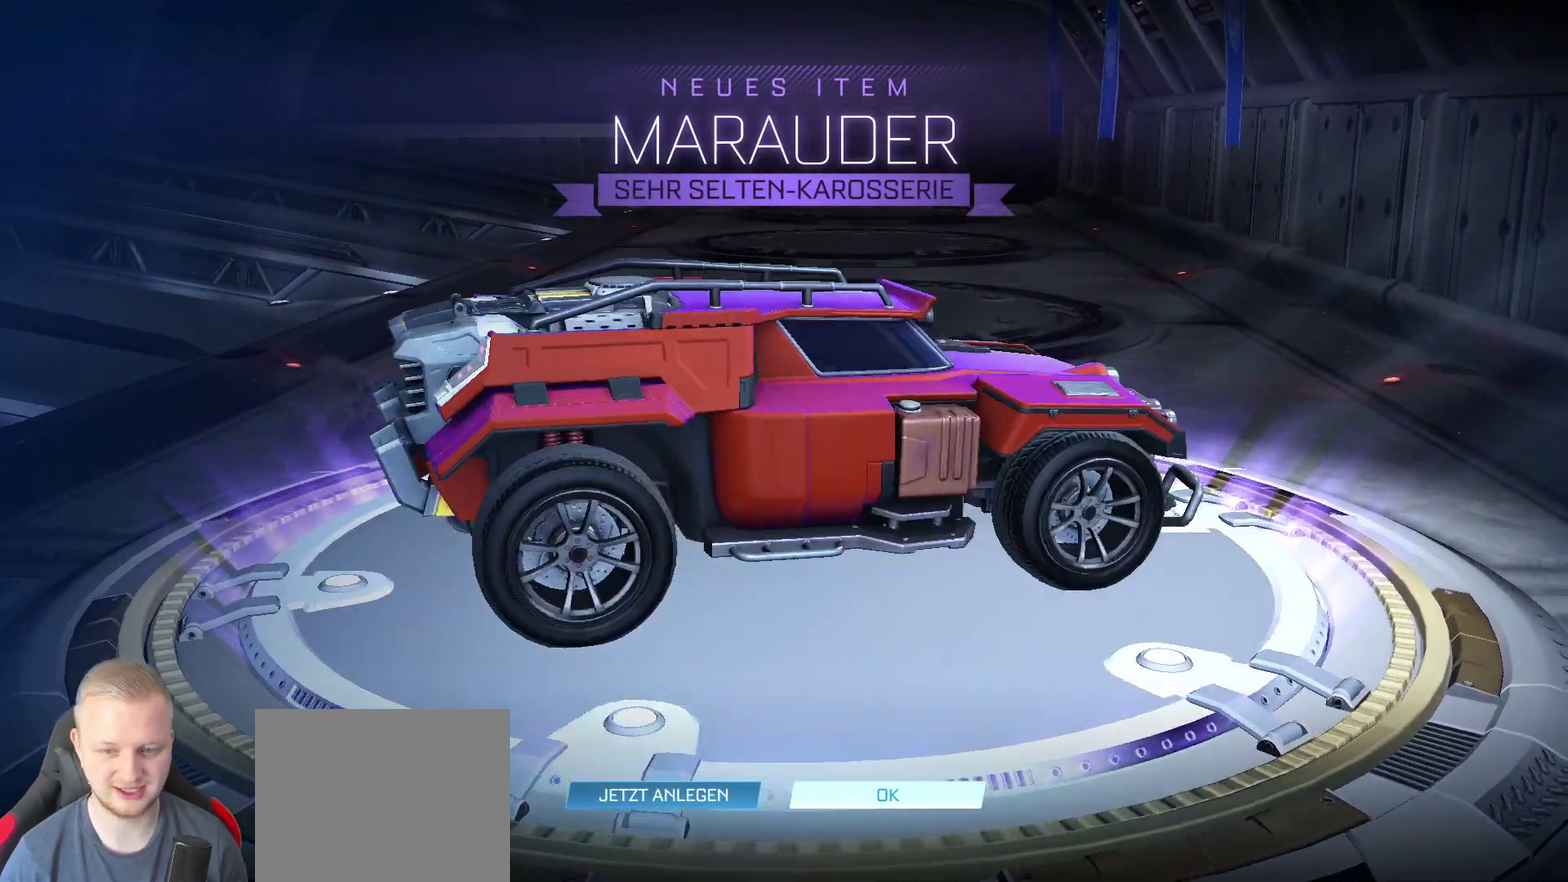
{"buttons": [], "left_stick": "center", "right_stick": "center", "events": [[367, "right_stick", "center"]]}
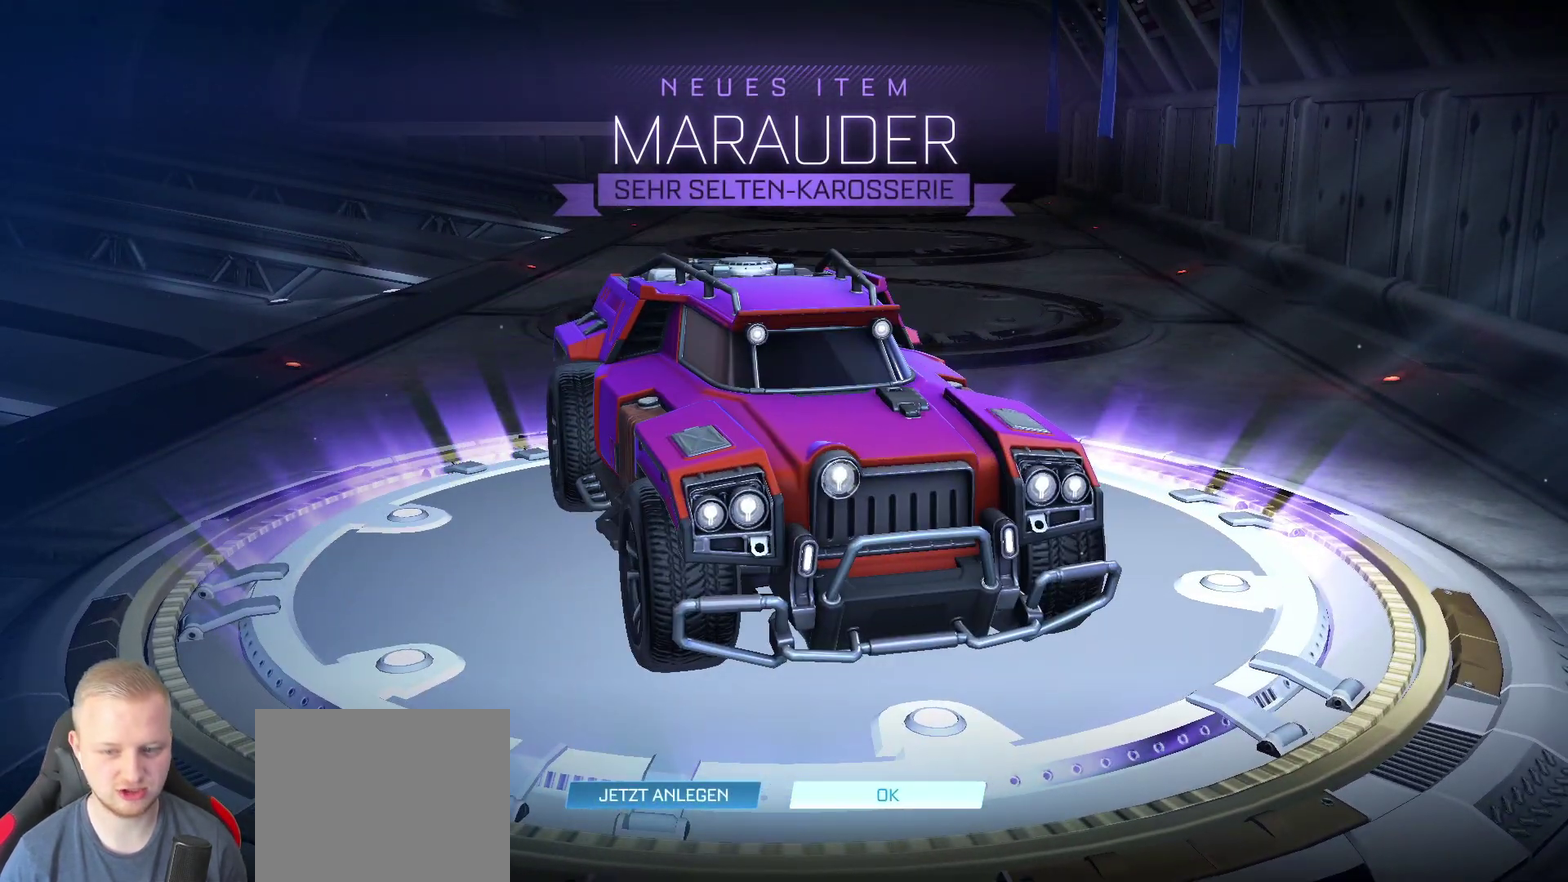
{"buttons": [], "left_stick": "center", "right_stick": "left", "events": [[183, "right_stick", "left"]]}
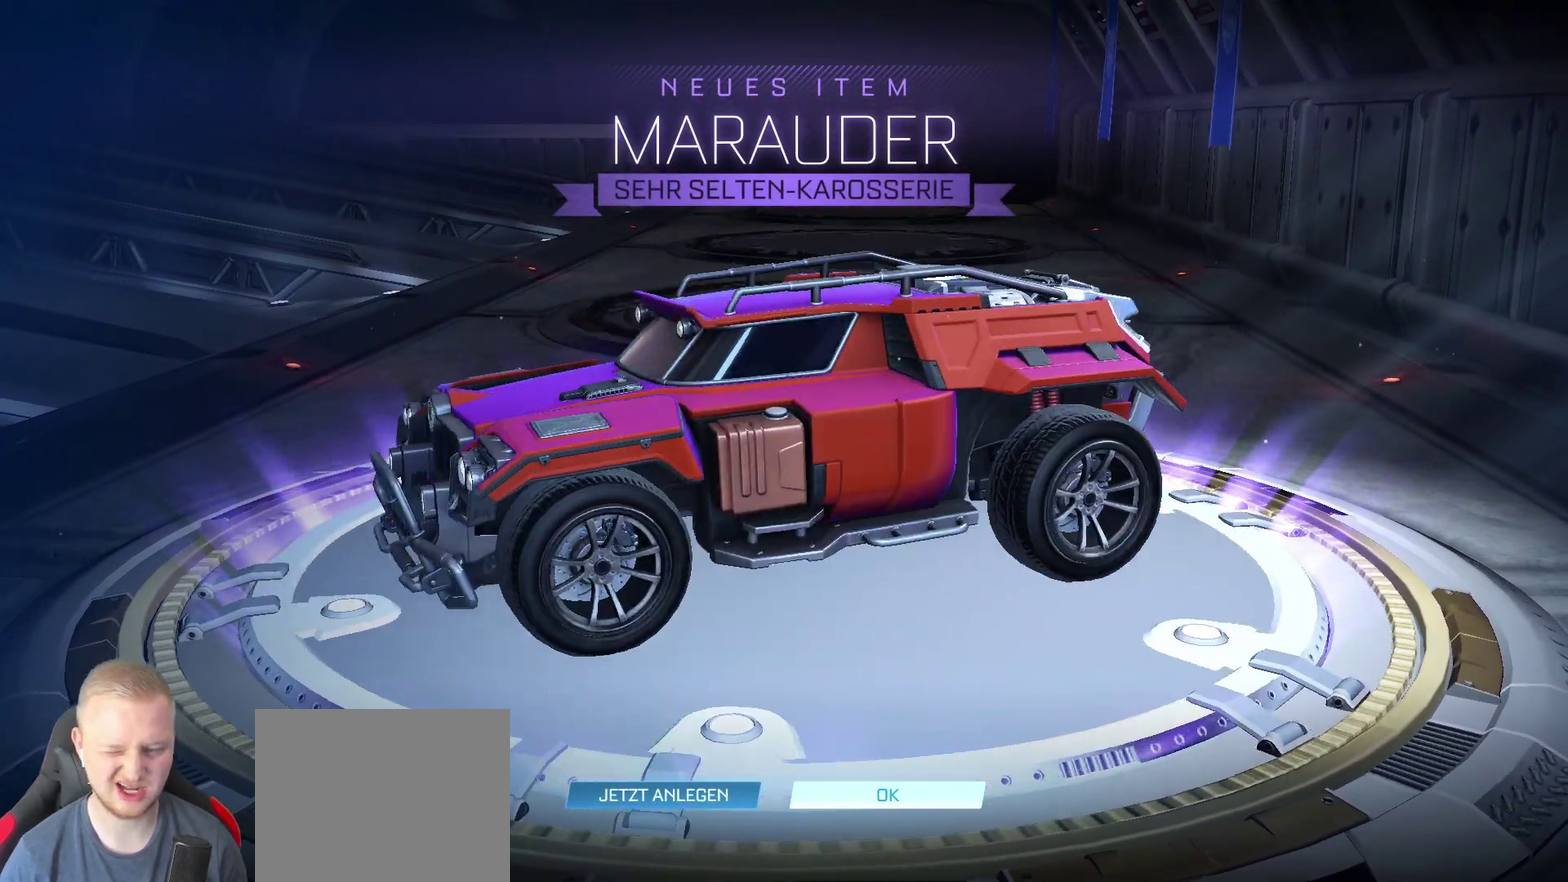
{"buttons": [], "left_stick": "center", "right_stick": "center", "events": [[33, "right_stick", "center"]]}
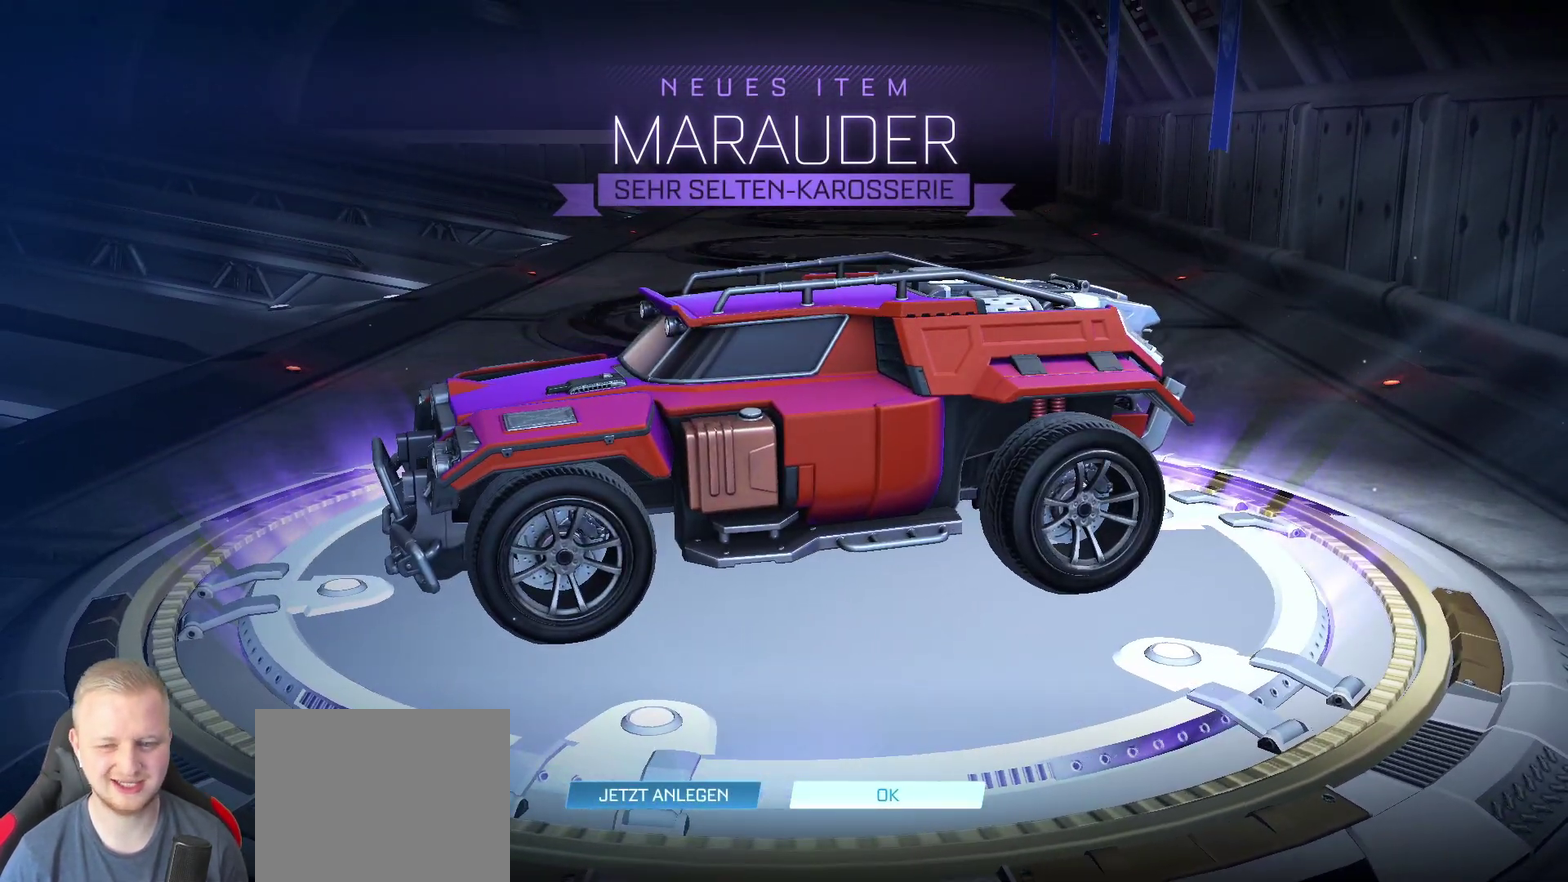
{"buttons": [], "left_stick": "center", "right_stick": "left", "events": [[83, "right_stick", "right"], [233, "right_stick", "center"], [350, "right_stick", "left"]]}
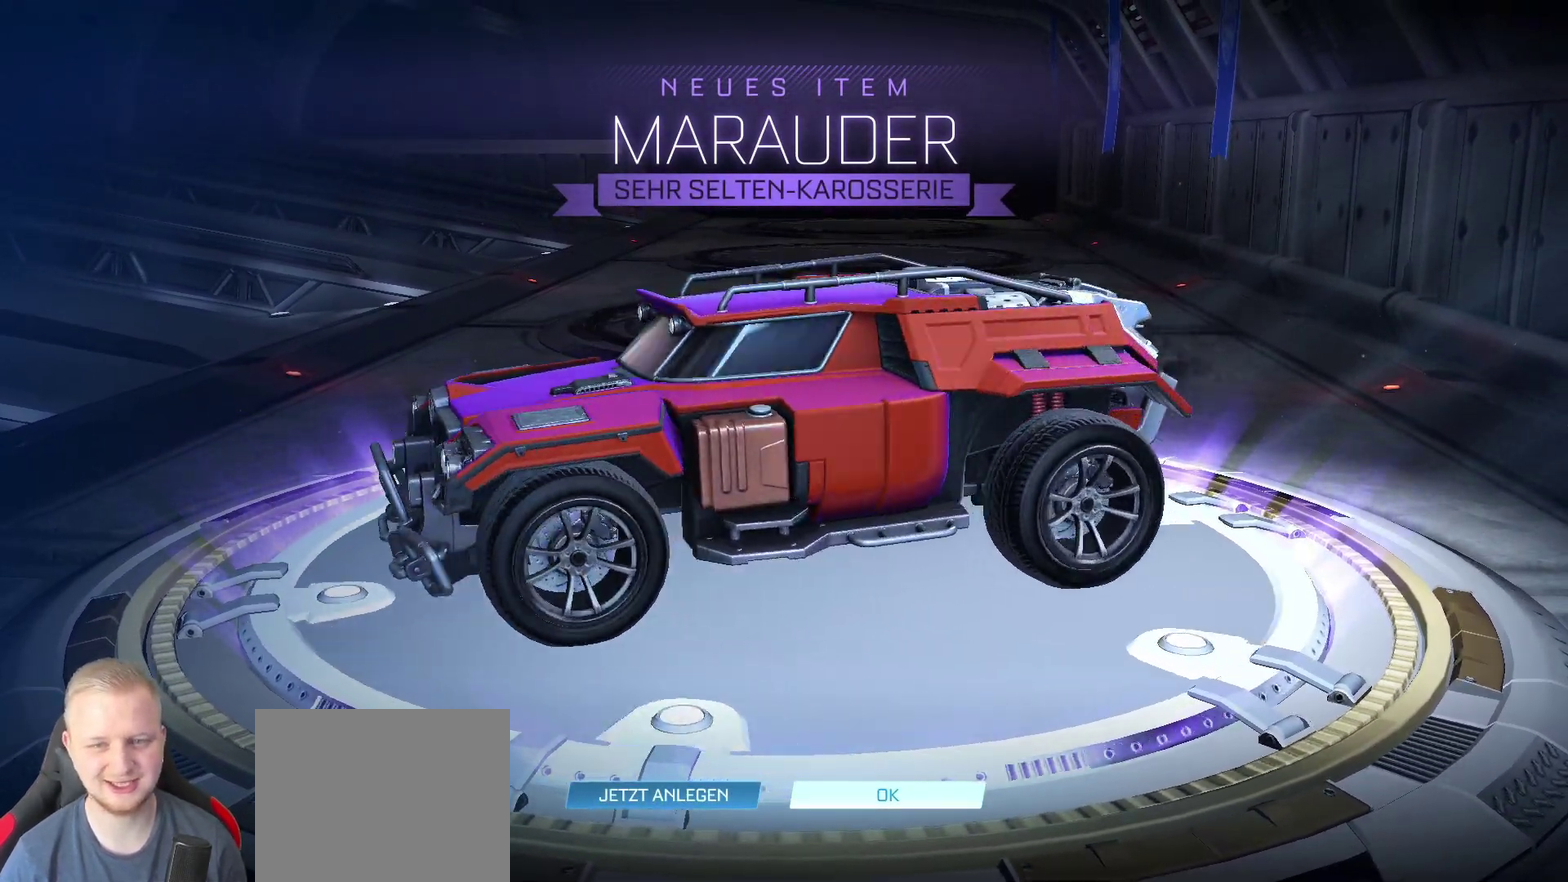
{"buttons": [], "left_stick": "center", "right_stick": "center", "events": [[33, "right_stick", "center"]]}